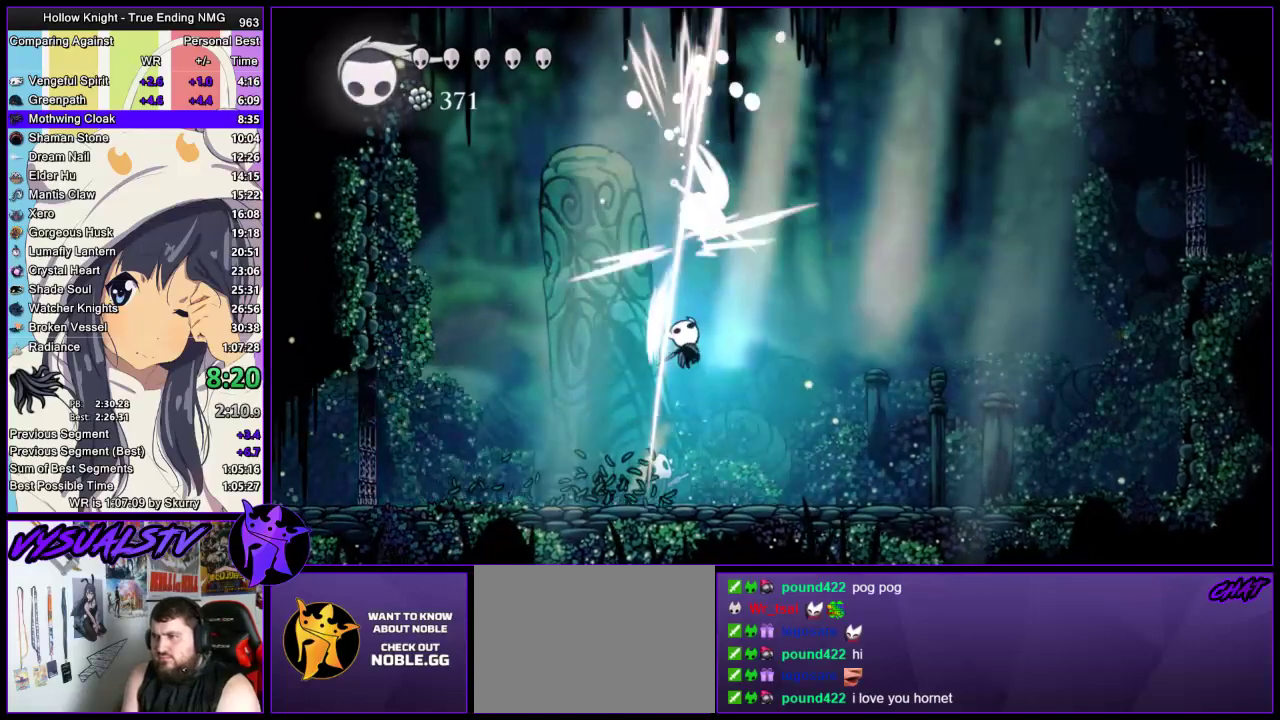
Gameplay with a controller (PlayStation layout); each line is a JSON object with the inputs held at the frame after it. "events" lists button and stick changes between this image and that frame as [ms after this image, input, new state], when the widget could be followed in between.
{"buttons": ["R1"], "left_stick": "right", "right_stick": "center"}
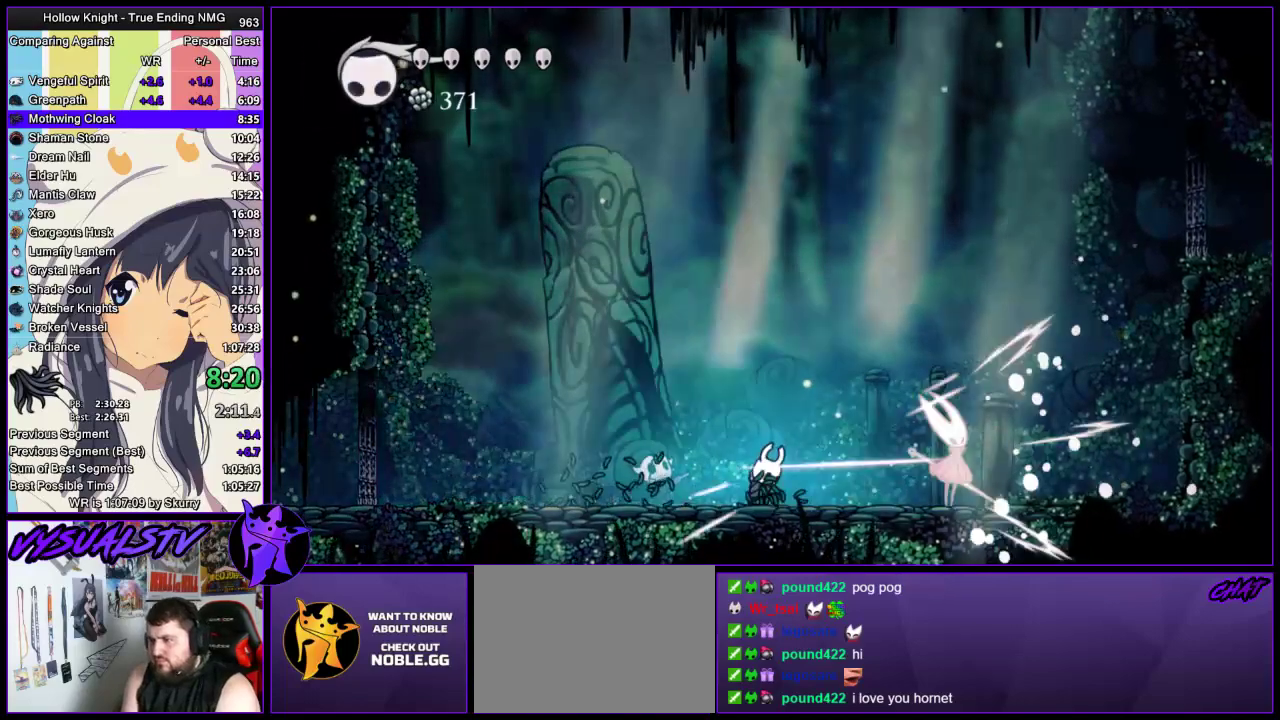
{"buttons": [], "left_stick": "right", "right_stick": "center", "events": [[33, "R1", "up"], [100, "R1", "down"], [100, "left_stick", "center"], [167, "R1", "up"], [200, "left_stick", "right"], [233, "R1", "down"], [333, "R1", "up"], [400, "R1", "down"], [467, "R1", "up"]]}
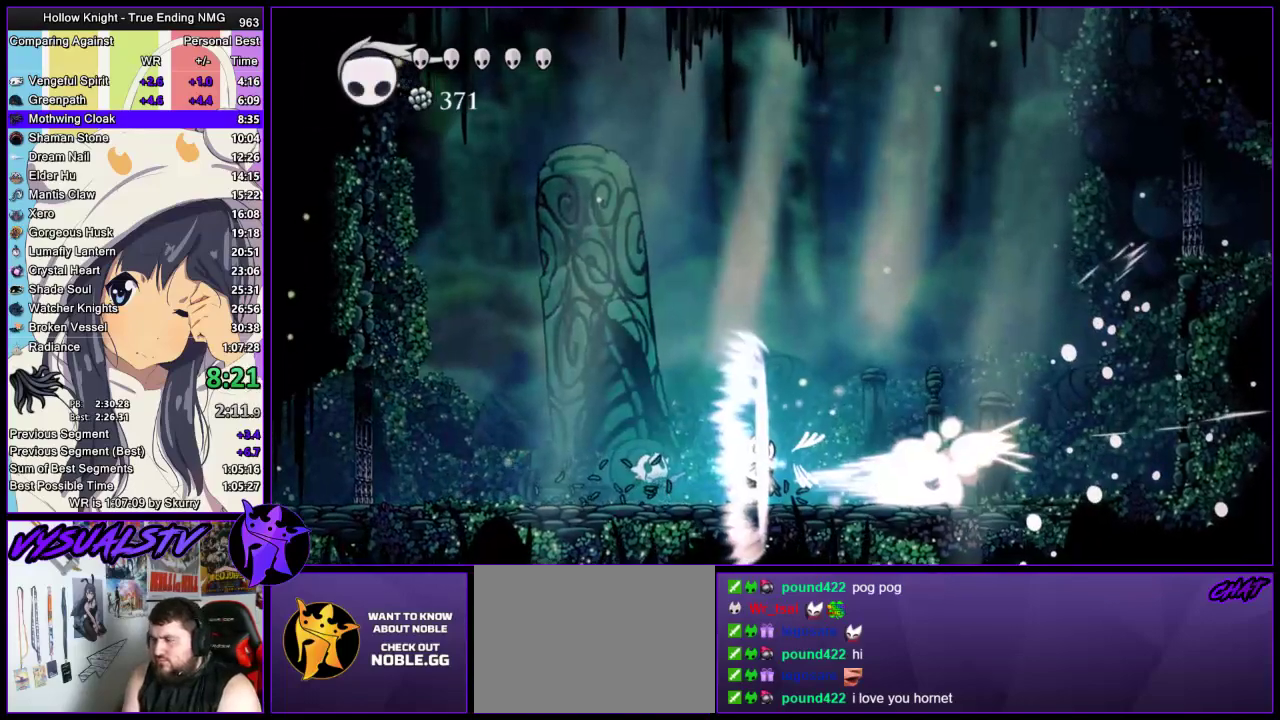
{"buttons": ["R1"], "left_stick": "right", "right_stick": "center", "events": [[33, "R1", "down"], [267, "R1", "up"], [333, "R1", "down"]]}
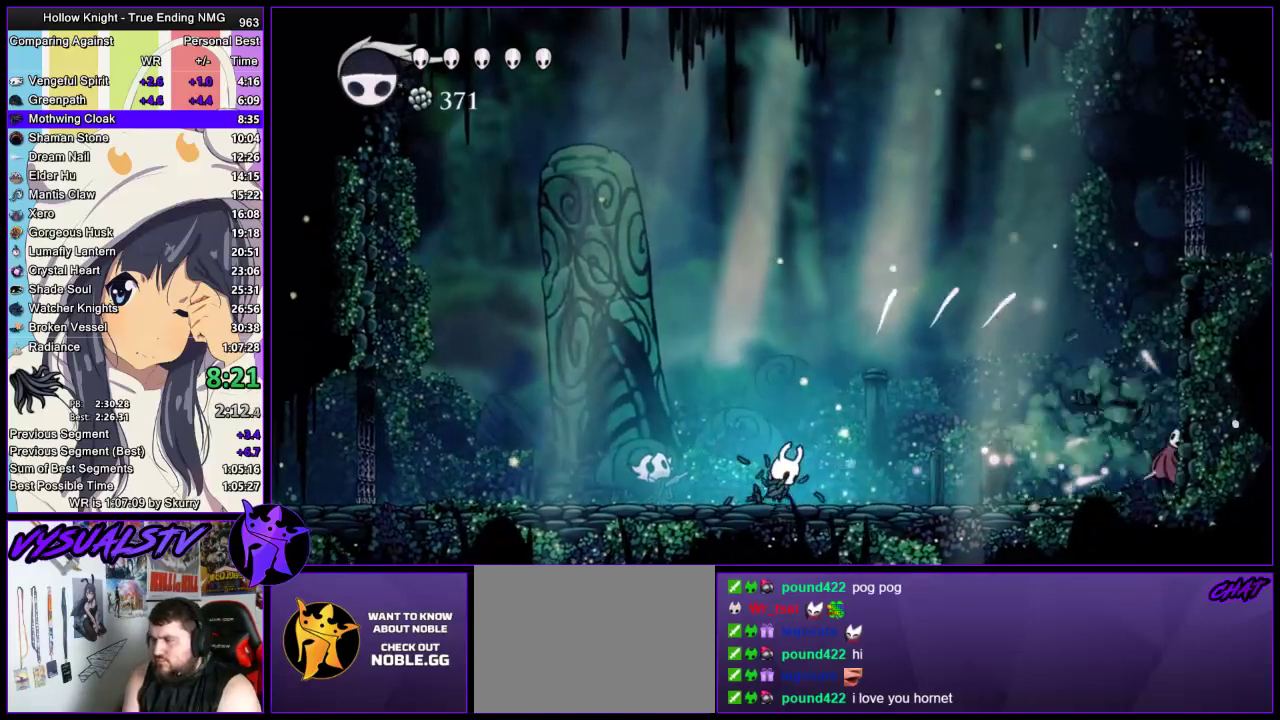
{"buttons": [], "left_stick": "right", "right_stick": "center", "events": [[67, "R1", "up"], [133, "R1", "down"], [333, "R1", "up"]]}
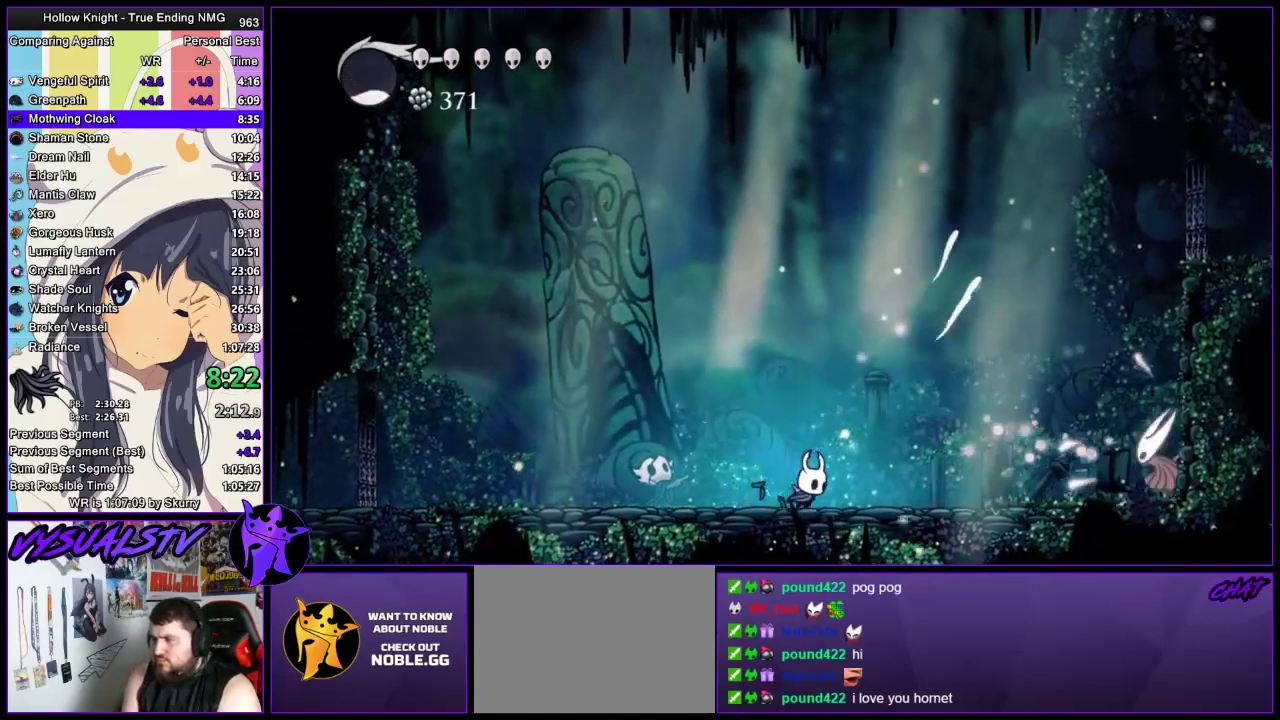
{"buttons": ["SQUARE"], "left_stick": "up", "right_stick": "center", "events": [[33, "CROSS", "down"], [167, "left_stick", "up-right"], [400, "SQUARE", "down"], [467, "left_stick", "up"], [500, "CROSS", "up"]]}
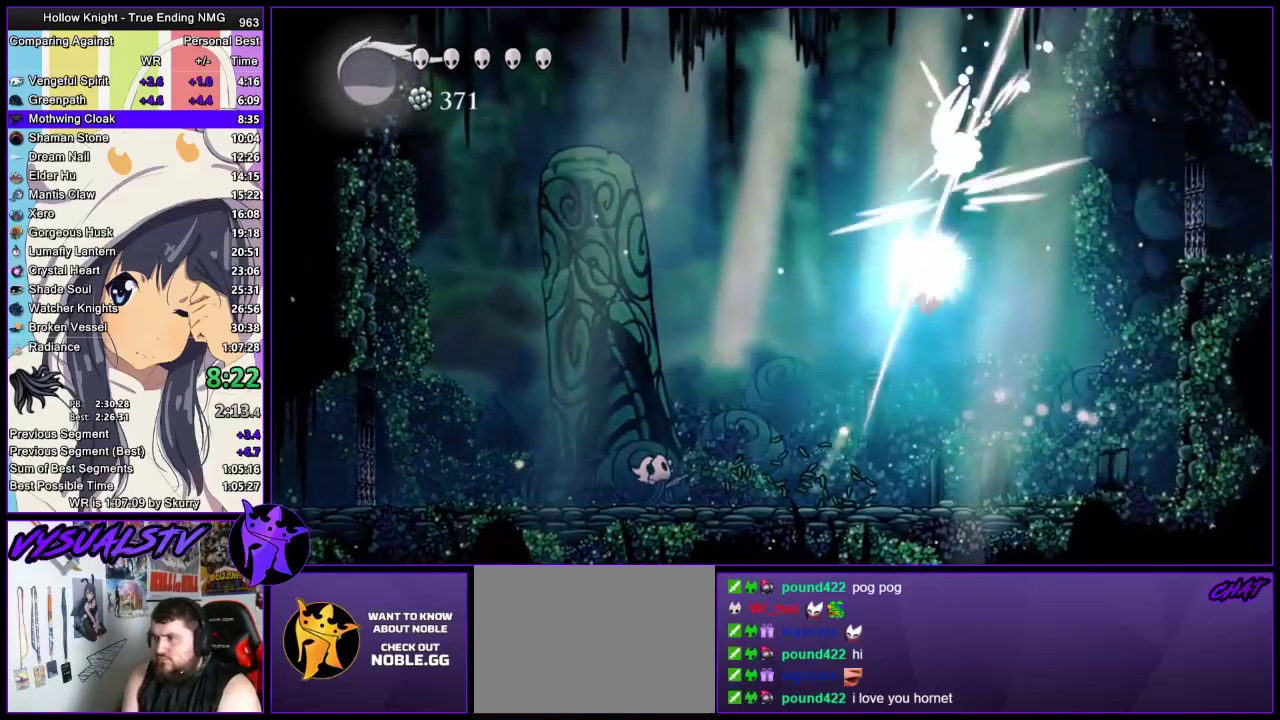
{"buttons": [], "left_stick": "left", "right_stick": "center", "events": [[33, "left_stick", "up-left"], [67, "SQUARE", "up"], [133, "left_stick", "left"], [367, "SQUARE", "down"], [467, "SQUARE", "up"]]}
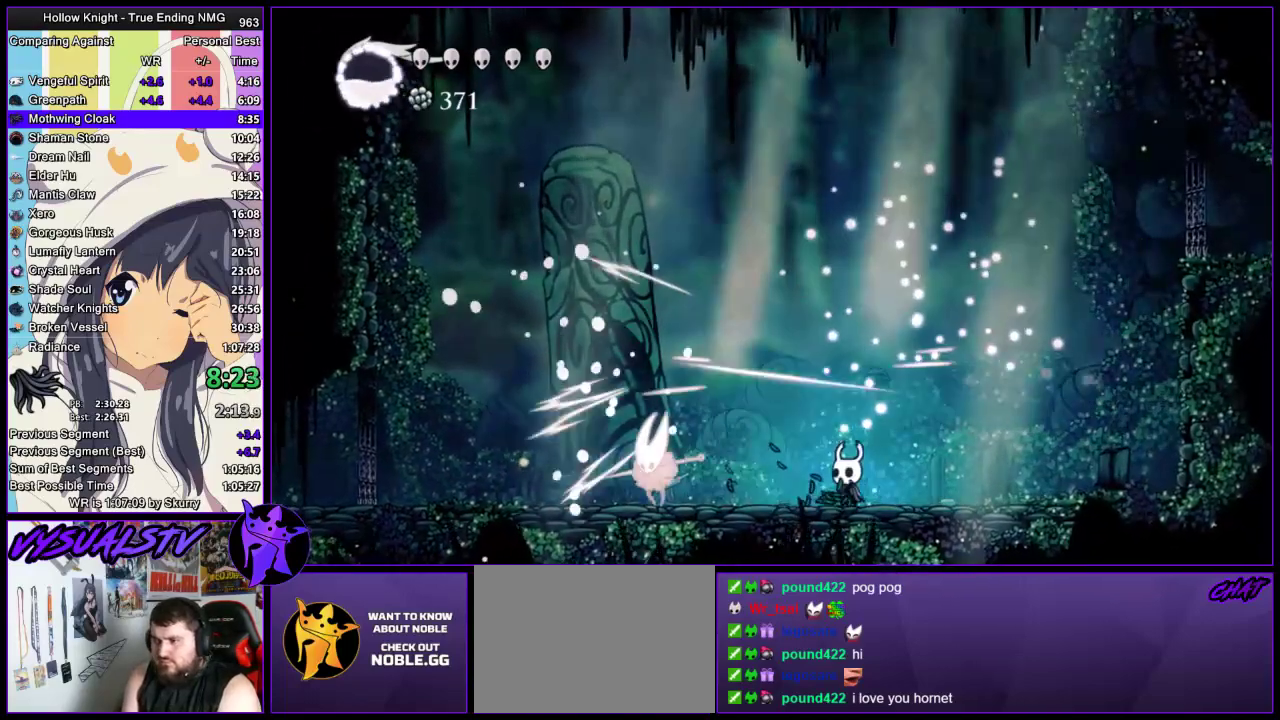
{"buttons": ["R1"], "left_stick": "left", "right_stick": "center", "events": [[133, "CROSS", "down"], [233, "CROSS", "up"], [367, "SQUARE", "down"], [433, "SQUARE", "up"], [500, "R1", "down"]]}
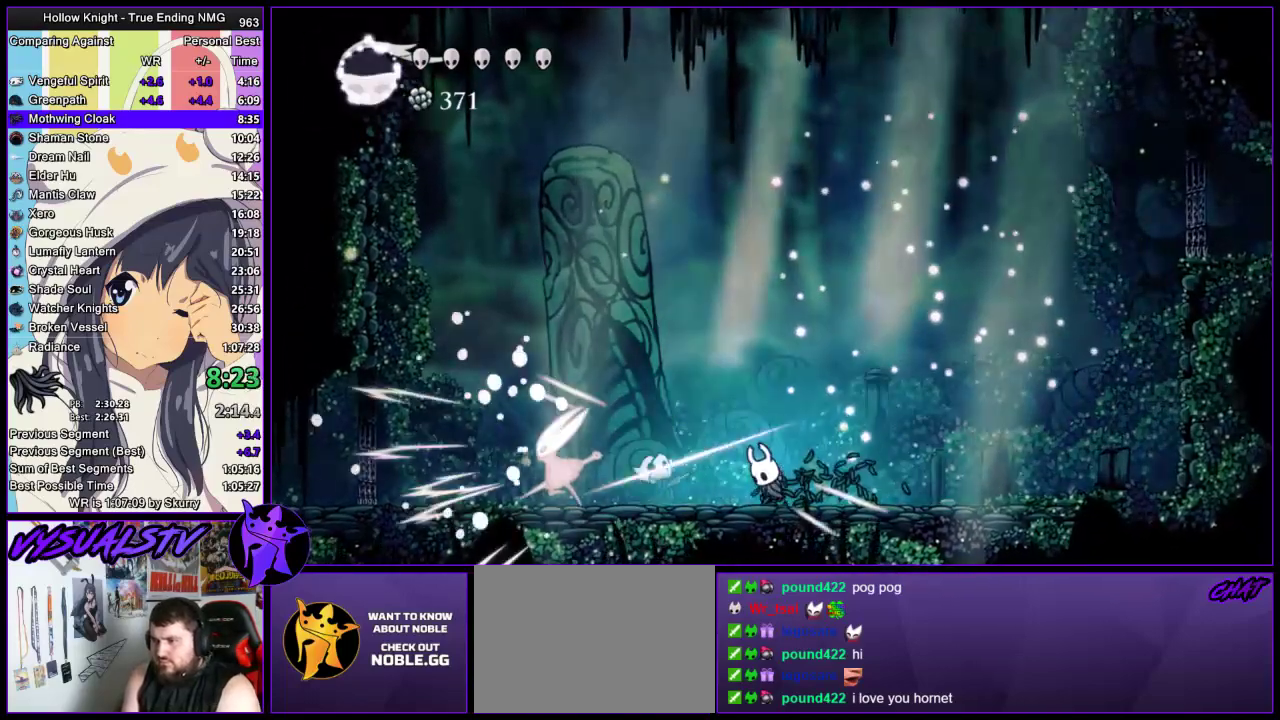
{"buttons": ["R1"], "left_stick": "left", "right_stick": "center", "events": [[67, "R1", "up"], [133, "R1", "down"], [367, "R1", "up"], [433, "R1", "down"]]}
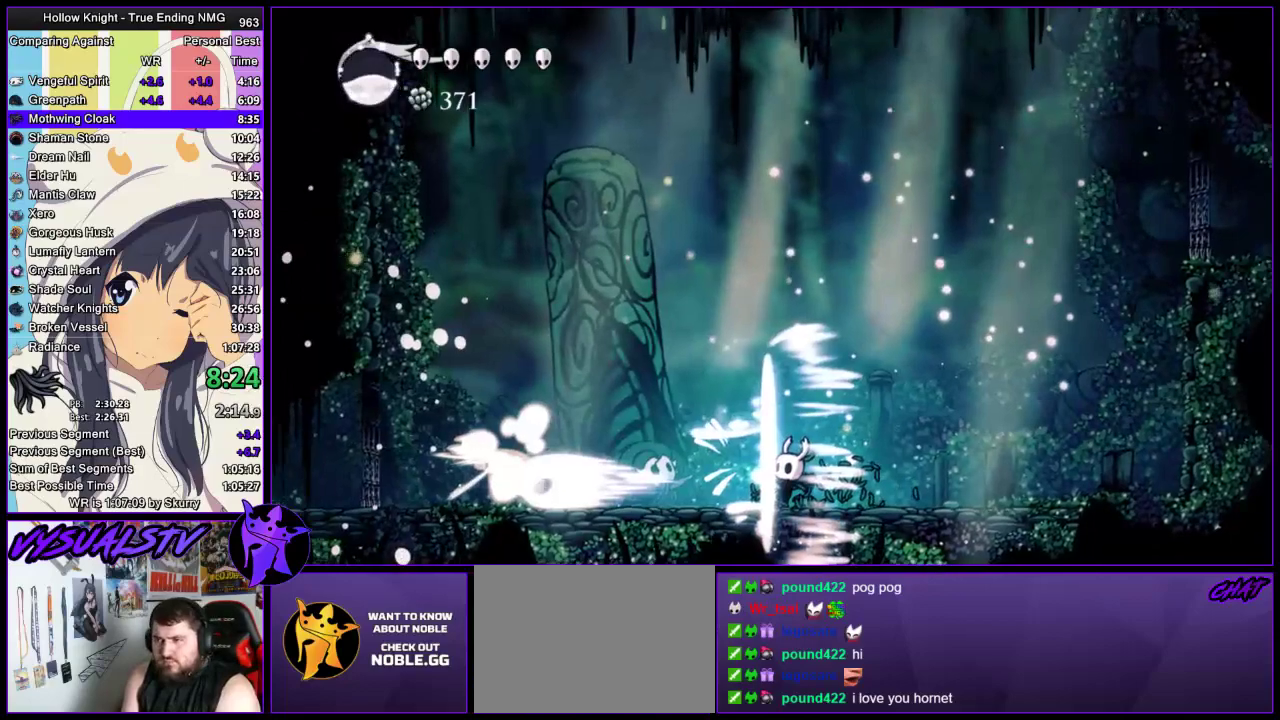
{"buttons": ["R1"], "left_stick": "left", "right_stick": "center", "events": [[300, "R1", "up"], [367, "R1", "down"], [433, "R1", "up"], [500, "R1", "down"]]}
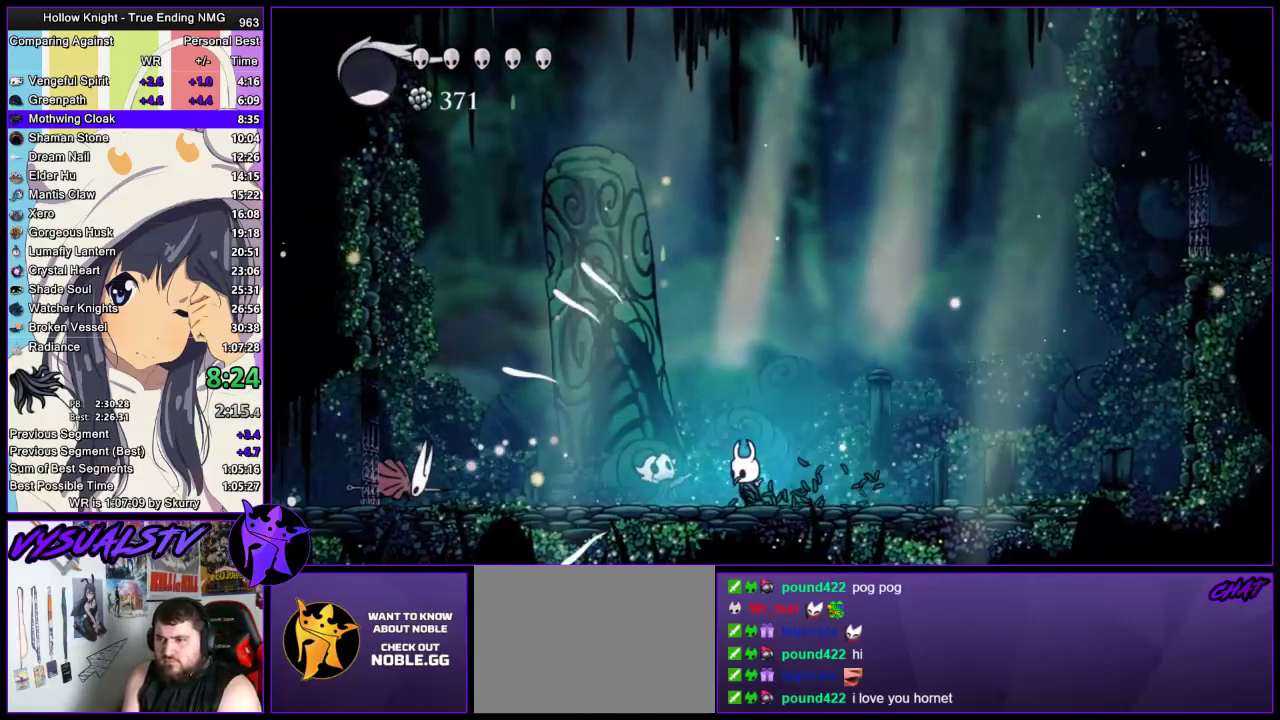
{"buttons": [], "left_stick": "left", "right_stick": "center", "events": [[333, "R1", "up"]]}
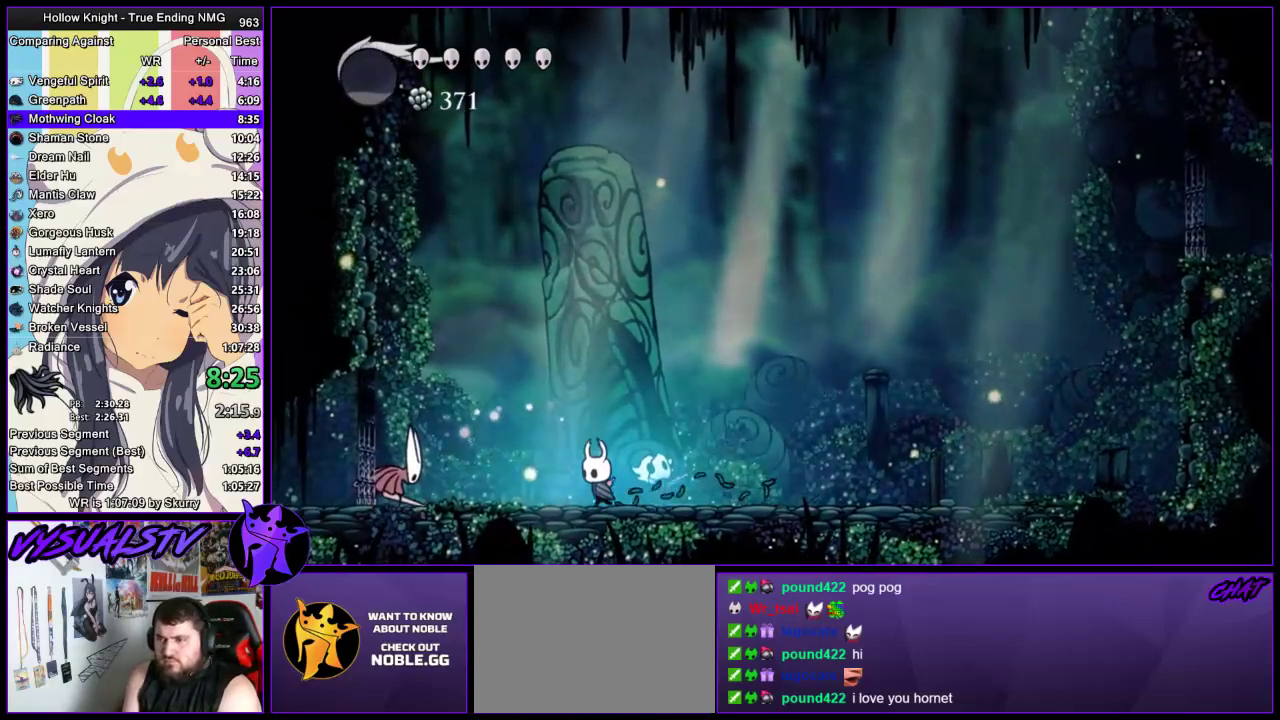
{"buttons": ["CROSS"], "left_stick": "center", "right_stick": "center", "events": [[267, "SQUARE", "down"], [300, "CROSS", "down"], [333, "SQUARE", "up"], [400, "left_stick", "center"]]}
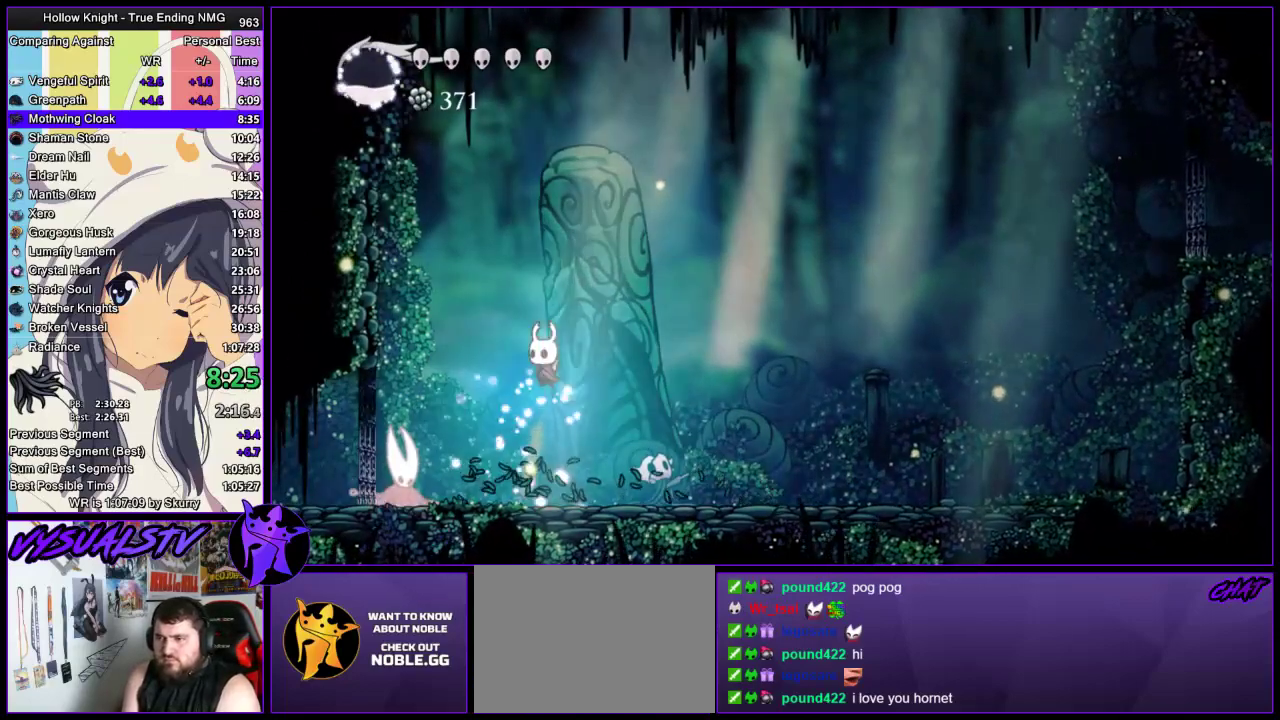
{"buttons": ["CROSS"], "left_stick": "right", "right_stick": "center", "events": [[33, "CROSS", "up"], [133, "SQUARE", "down"], [267, "SQUARE", "up"], [367, "left_stick", "right"], [433, "CROSS", "down"]]}
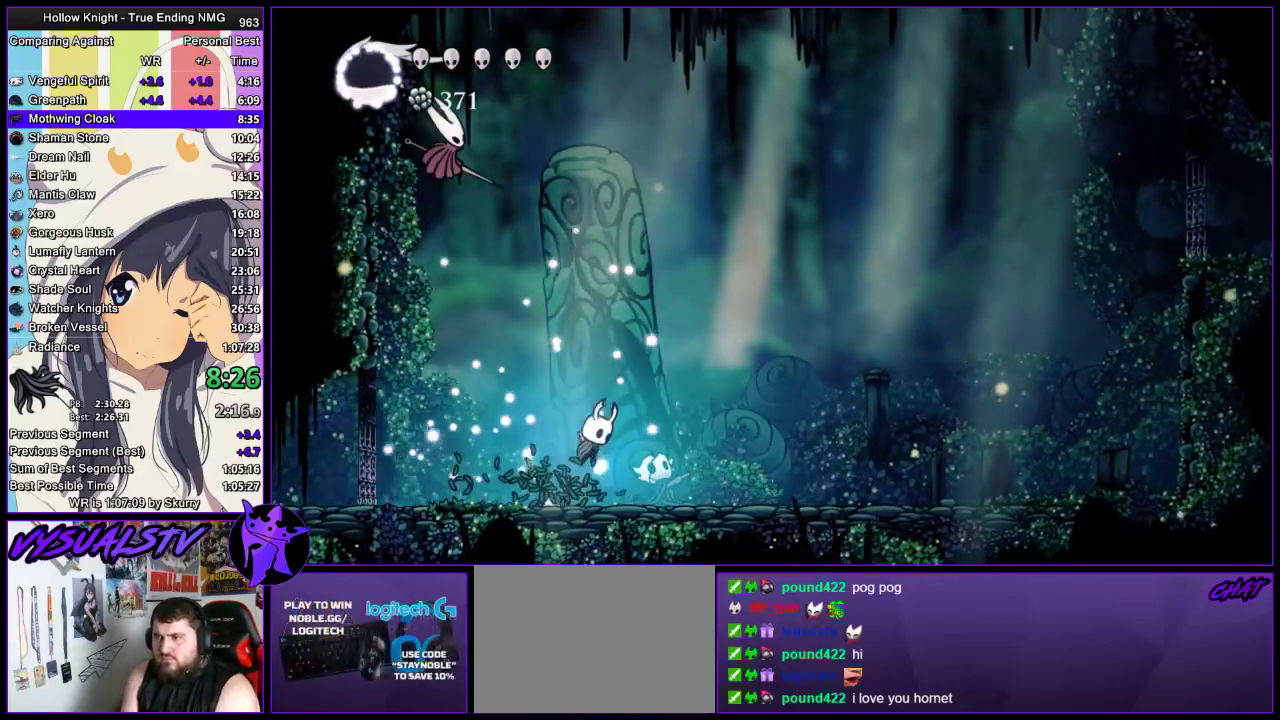
{"buttons": [], "left_stick": "center", "right_stick": "center", "events": [[33, "left_stick", "left"], [200, "SQUARE", "down"], [267, "CROSS", "up"], [367, "SQUARE", "up"], [400, "left_stick", "center"]]}
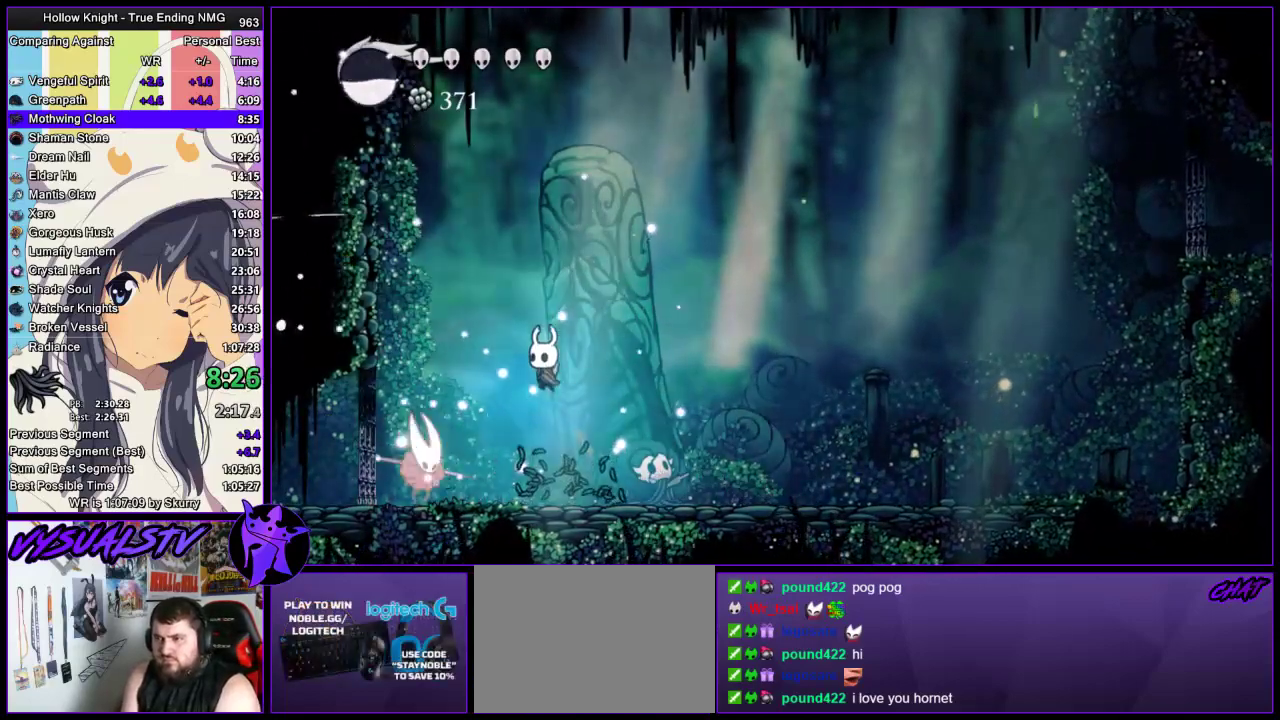
{"buttons": ["R1"], "left_stick": "center", "right_stick": "center", "events": [[33, "left_stick", "left"], [100, "SQUARE", "down"], [167, "SQUARE", "up"], [267, "left_stick", "center"], [367, "R1", "down"]]}
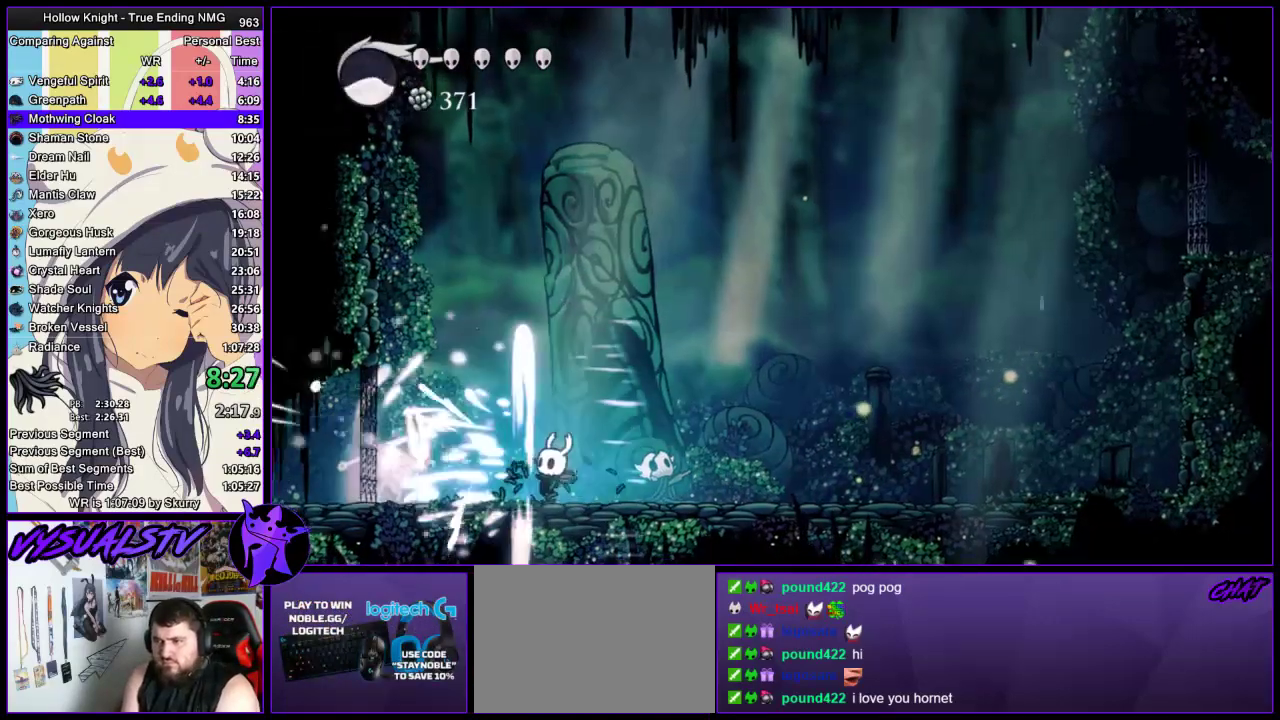
{"buttons": ["R1"], "left_stick": "center", "right_stick": "center", "events": [[33, "R1", "up"], [67, "left_stick", "left"], [200, "SQUARE", "down"], [300, "left_stick", "center"], [333, "SQUARE", "up"], [467, "R1", "down"]]}
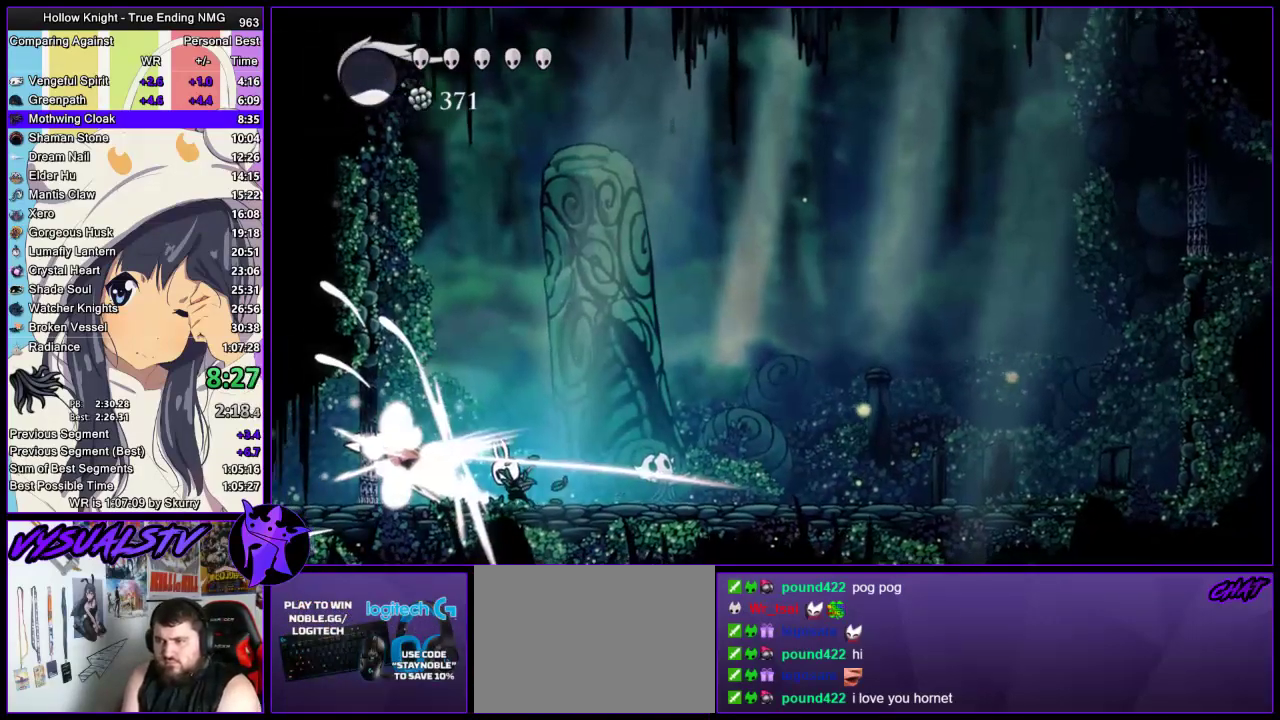
{"buttons": [], "left_stick": "center", "right_stick": "center", "events": [[67, "R1", "up"], [133, "R1", "down"], [200, "R1", "up"]]}
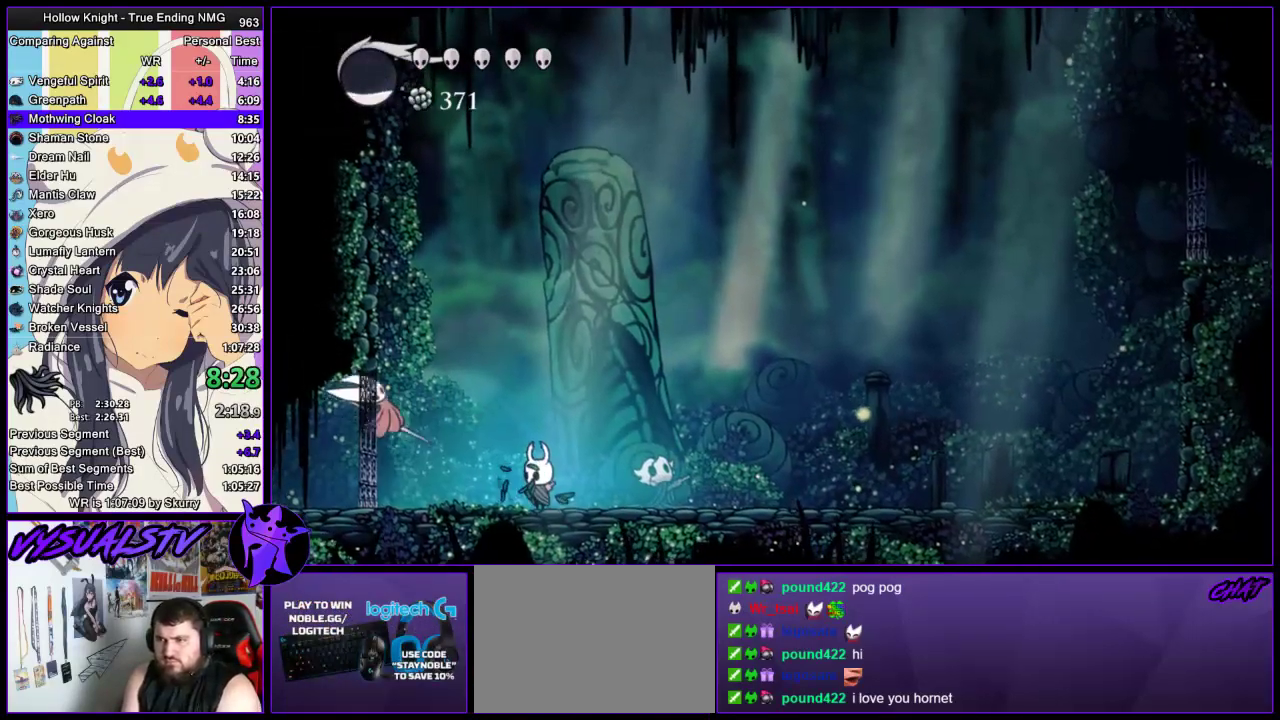
{"buttons": ["R1"], "left_stick": "center", "right_stick": "center", "events": [[67, "left_stick", "left"], [133, "SQUARE", "down"], [167, "left_stick", "center"], [233, "SQUARE", "up"], [400, "R1", "down"]]}
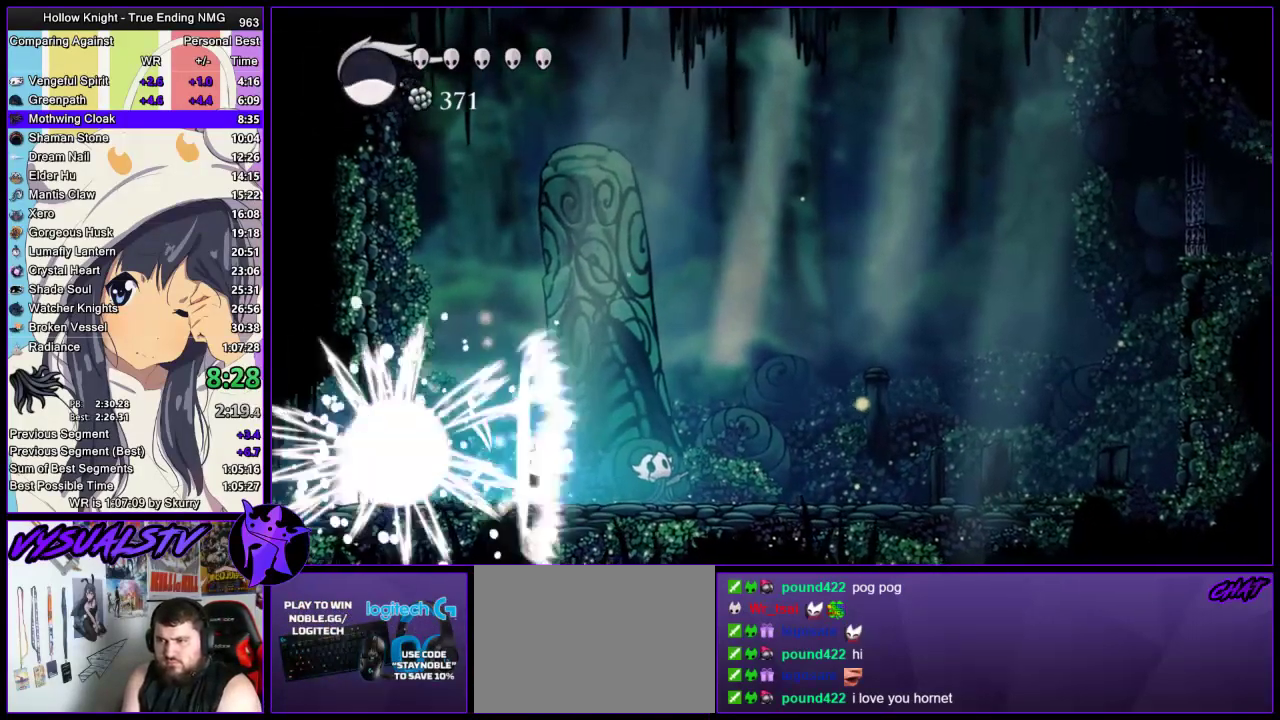
{"buttons": [], "left_stick": "left", "right_stick": "center", "events": [[67, "R1", "up"], [367, "left_stick", "left"]]}